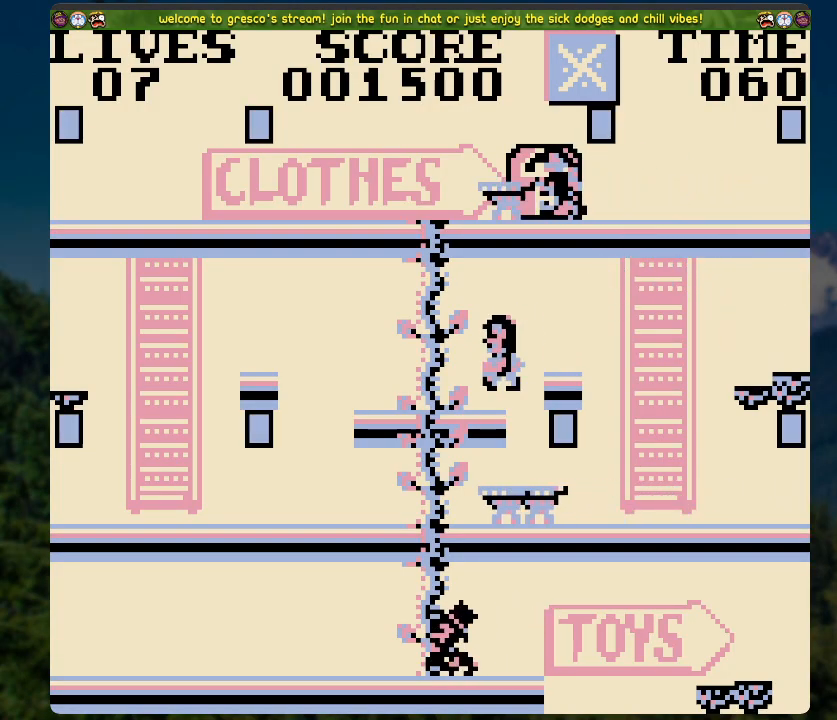
Gameplay with a controller (Xbox layout); each line is a JSON object with the inputs held at the frame after it. "events" lists button and stick changes between this image and that frame as [ms after this image, input, new state], when the widget could be followed in between.
{"buttons": ["DPAD_RIGHT"], "left_stick": "center", "right_stick": "center", "events": [[67, "A", "down"], [235, "A", "up"]]}
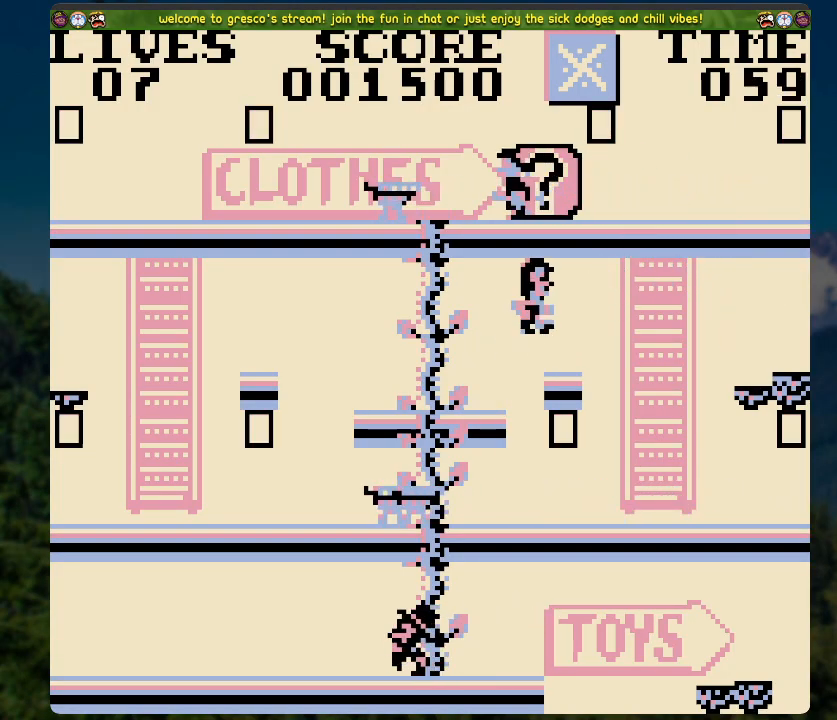
{"buttons": ["DPAD_RIGHT"], "left_stick": "center", "right_stick": "center", "events": []}
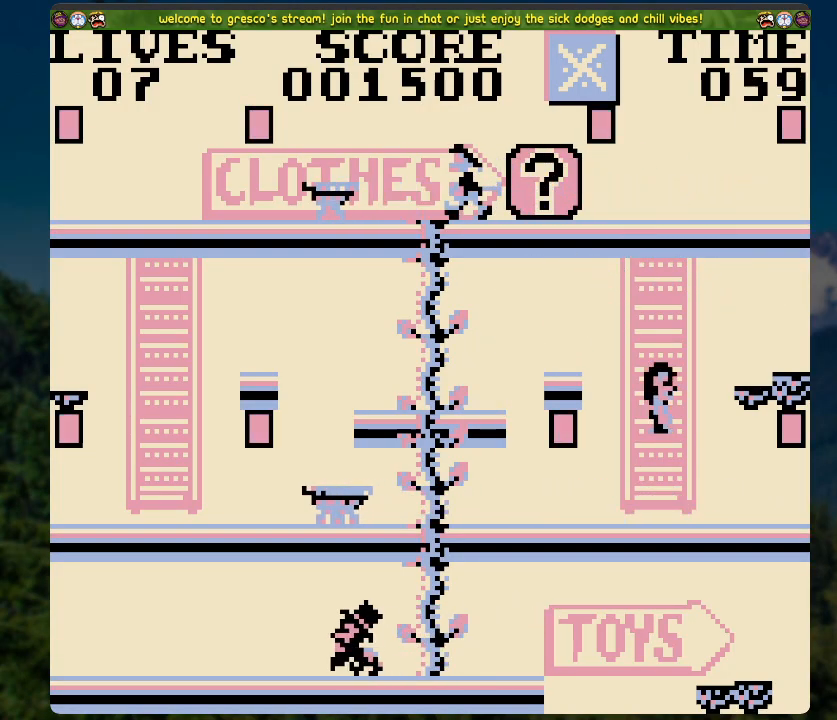
{"buttons": ["DPAD_LEFT"], "left_stick": "center", "right_stick": "center", "events": [[168, "A", "down"], [268, "A", "up"], [369, "DPAD_RIGHT", "up"], [502, "DPAD_LEFT", "down"]]}
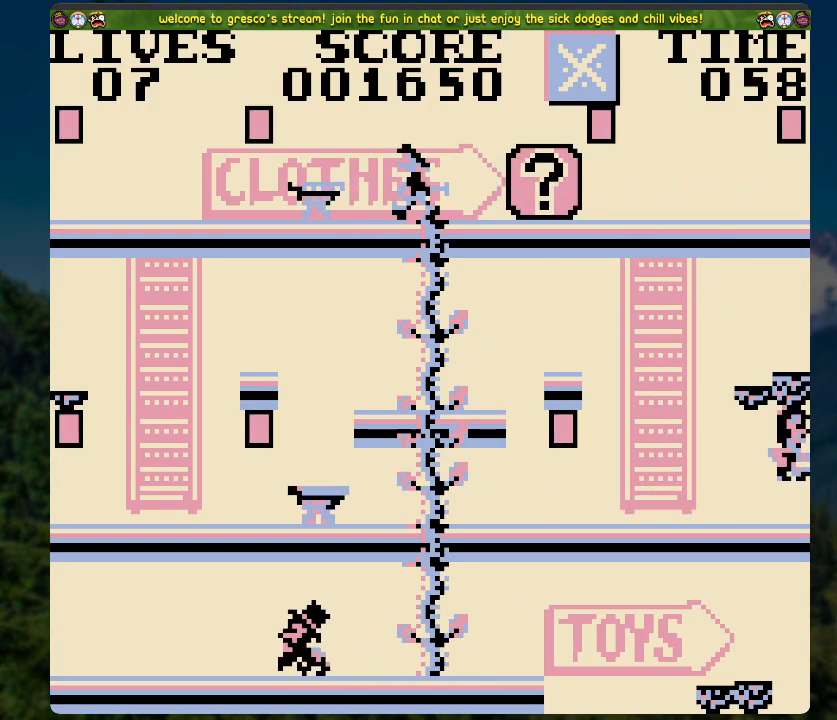
{"buttons": ["DPAD_LEFT"], "left_stick": "center", "right_stick": "center", "events": []}
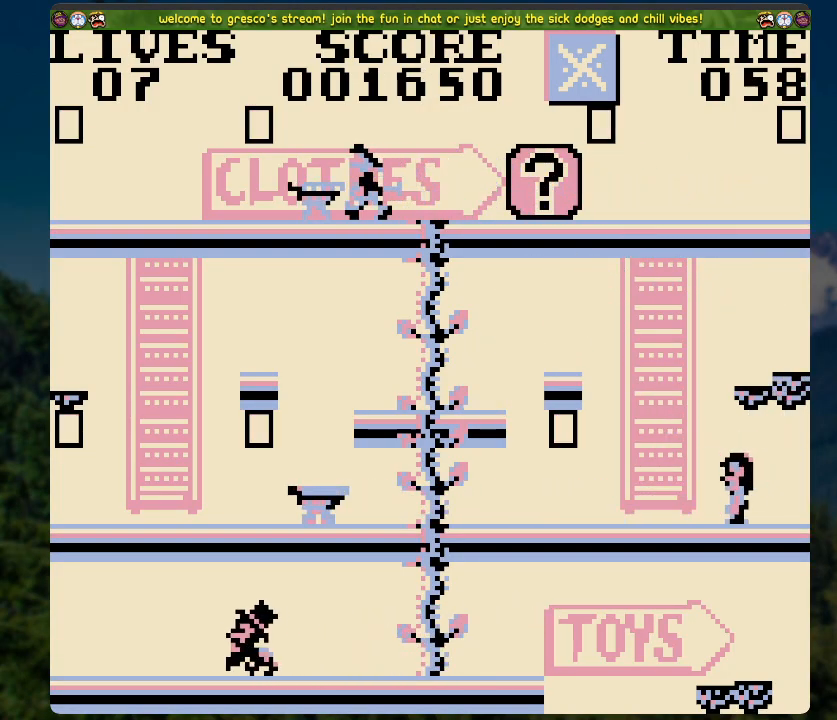
{"buttons": ["A", "DPAD_LEFT"], "left_stick": "center", "right_stick": "center", "events": [[268, "A", "down"]]}
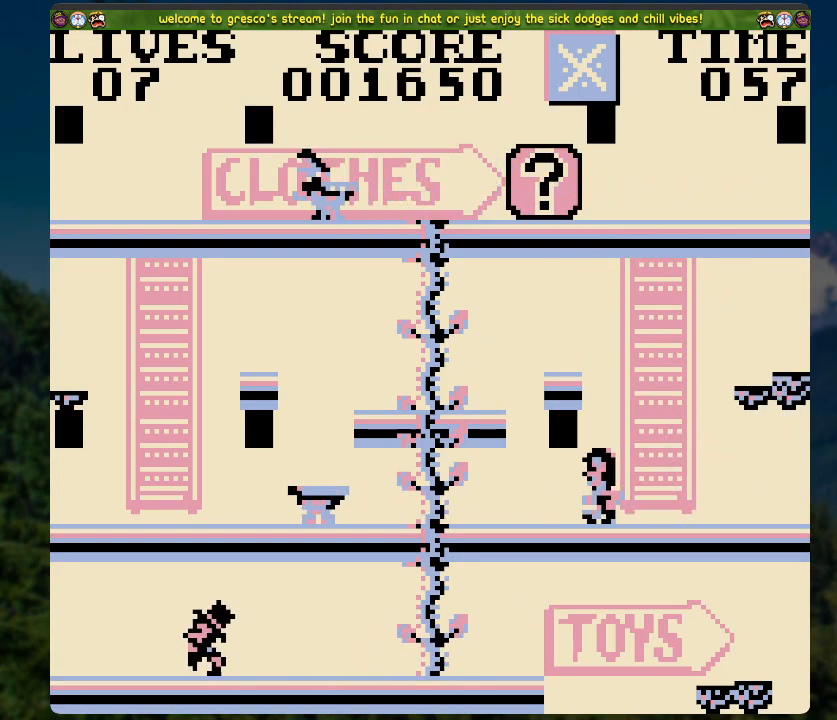
{"buttons": ["DPAD_UP"], "left_stick": "center", "right_stick": "center", "events": [[251, "A", "up"], [251, "DPAD_UP", "down"], [268, "DPAD_LEFT", "up"]]}
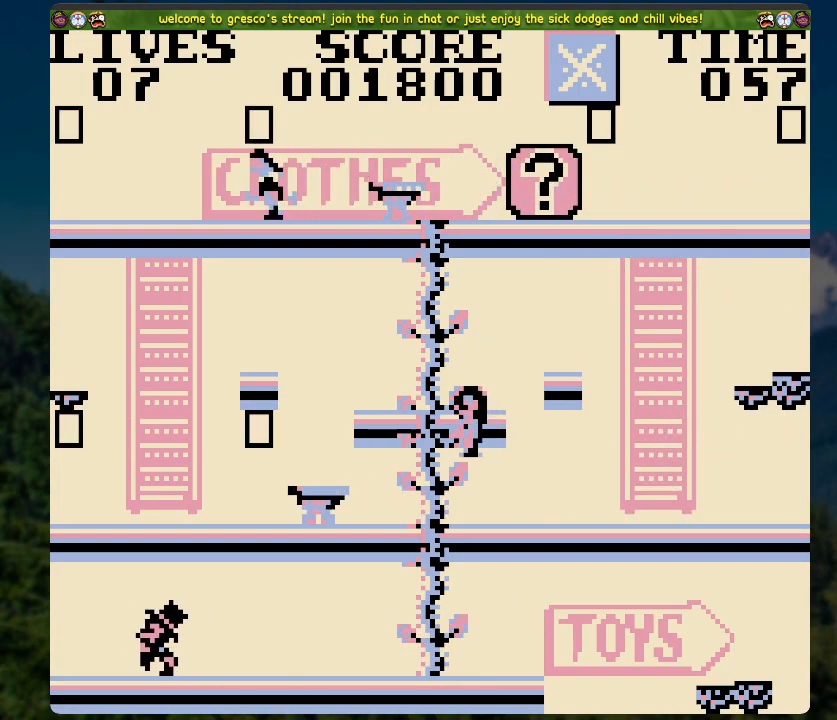
{"buttons": ["DPAD_LEFT"], "left_stick": "center", "right_stick": "center", "events": [[134, "DPAD_UP", "up"], [201, "DPAD_LEFT", "down"]]}
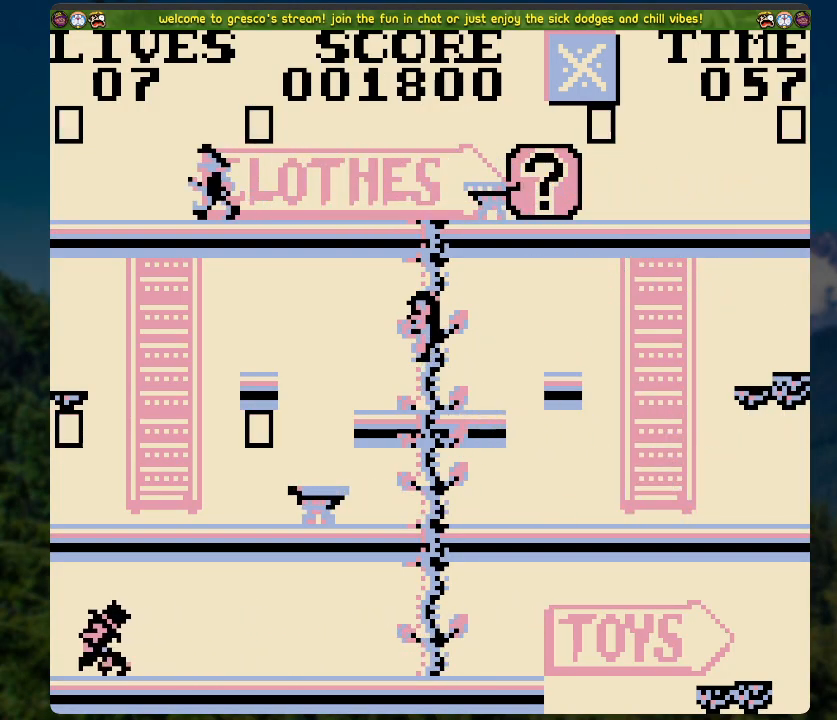
{"buttons": ["DPAD_RIGHT"], "left_stick": "center", "right_stick": "center", "events": [[17, "DPAD_LEFT", "up"], [84, "DPAD_RIGHT", "down"]]}
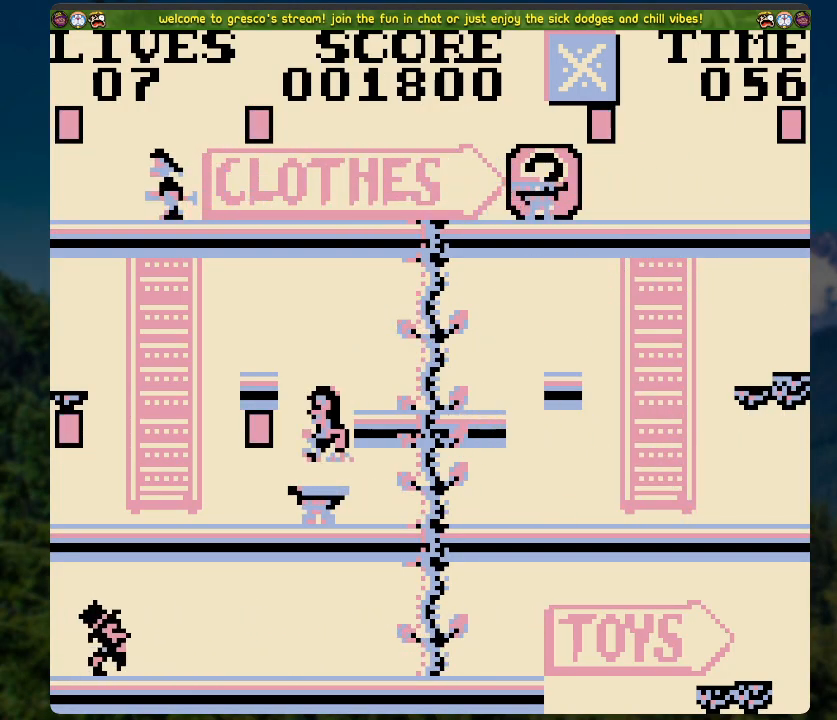
{"buttons": [], "left_stick": "center", "right_stick": "center", "events": [[101, "DPAD_RIGHT", "up"]]}
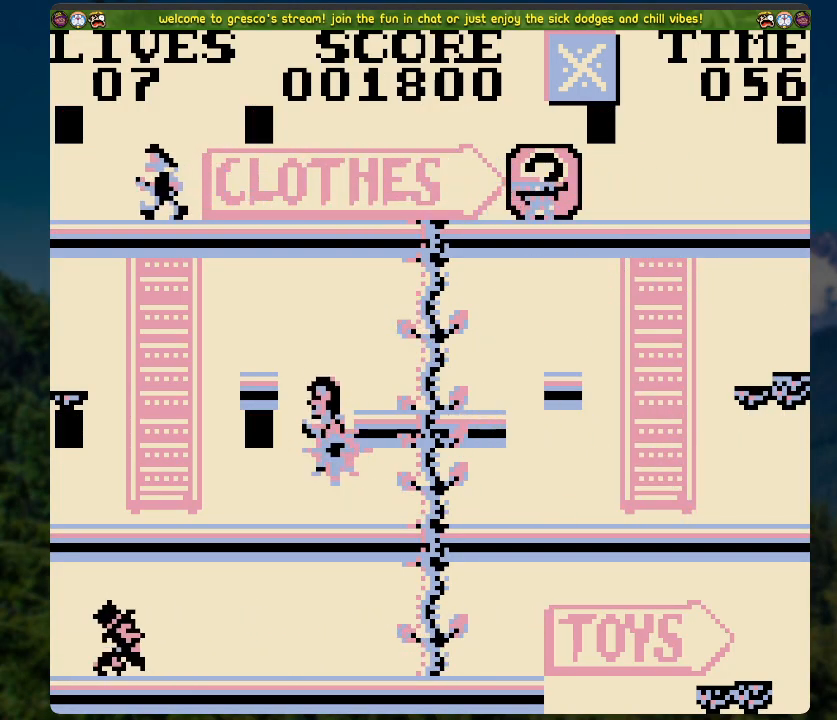
{"buttons": [], "left_stick": "center", "right_stick": "center", "events": [[67, "A", "down"], [301, "A", "up"]]}
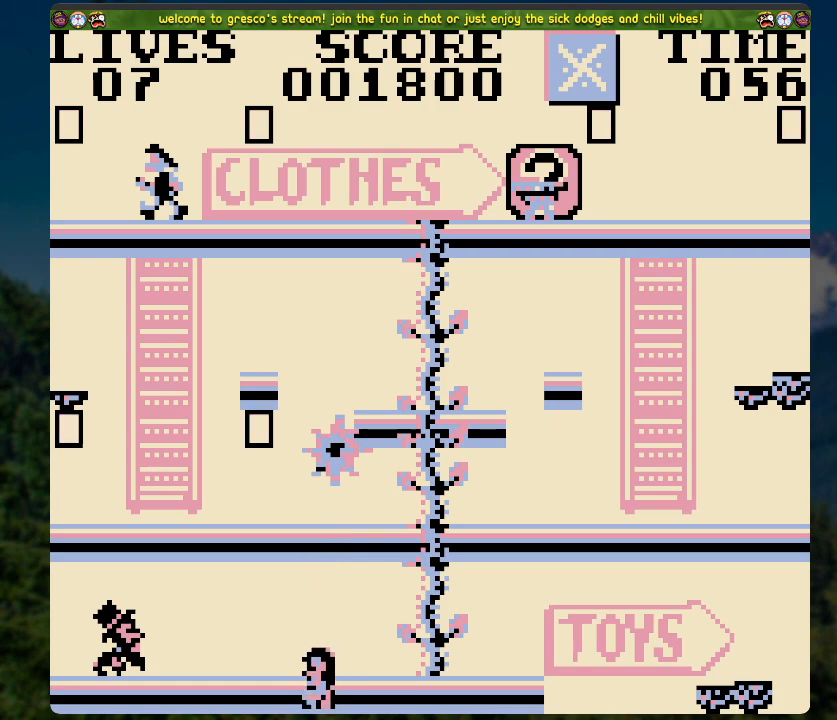
{"buttons": ["A"], "left_stick": "center", "right_stick": "center", "events": [[402, "A", "down"]]}
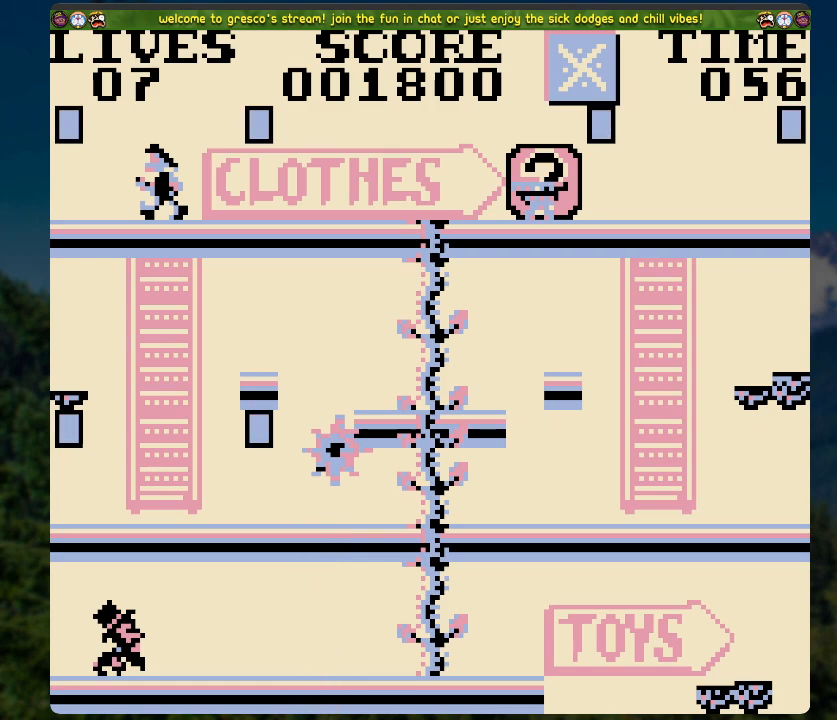
{"buttons": [], "left_stick": "center", "right_stick": "center", "events": [[84, "A", "up"]]}
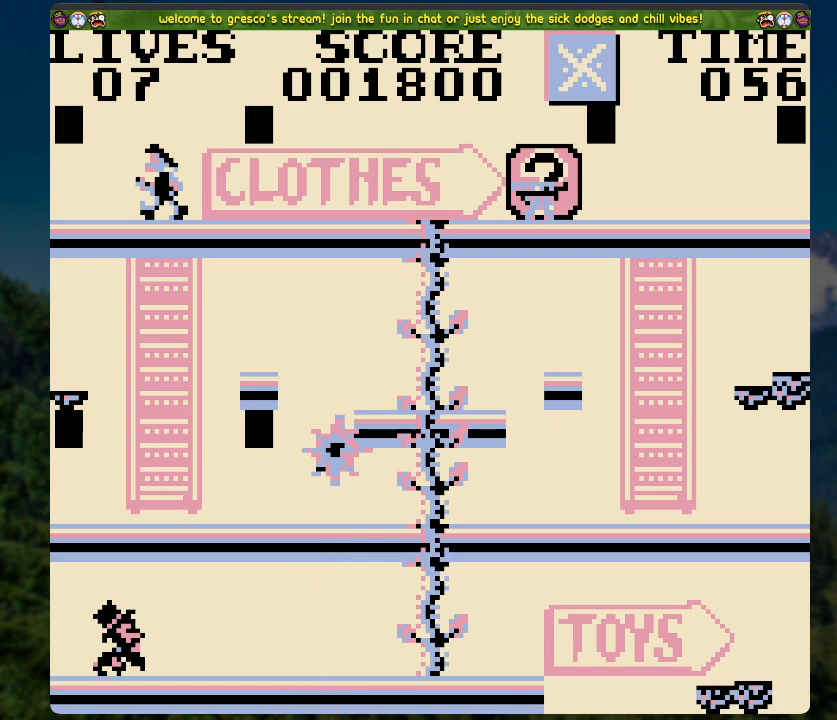
{"buttons": [], "left_stick": "center", "right_stick": "center", "events": [[251, "A", "down"], [452, "A", "up"]]}
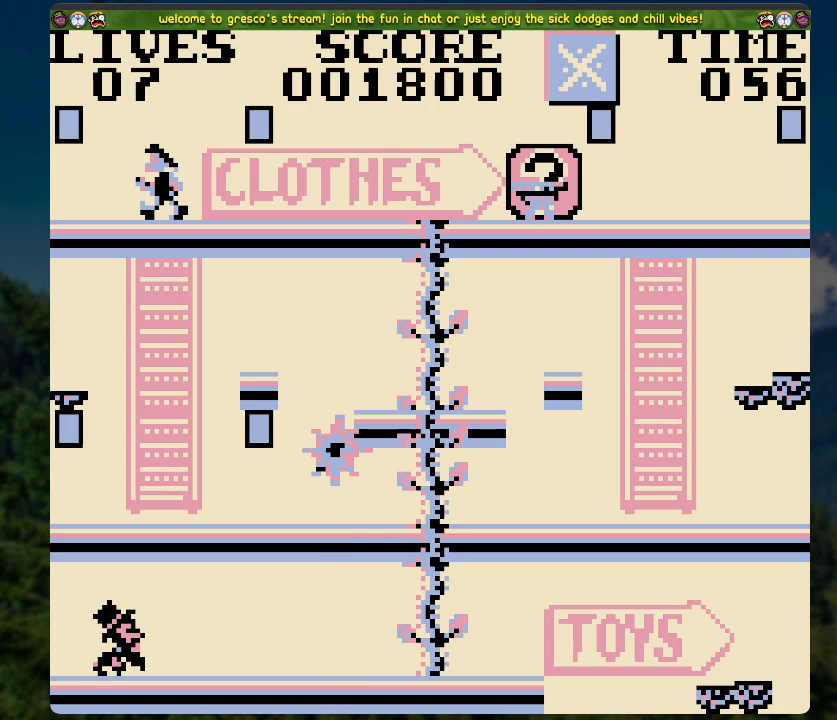
{"buttons": ["A"], "left_stick": "center", "right_stick": "center", "events": [[385, "A", "down"]]}
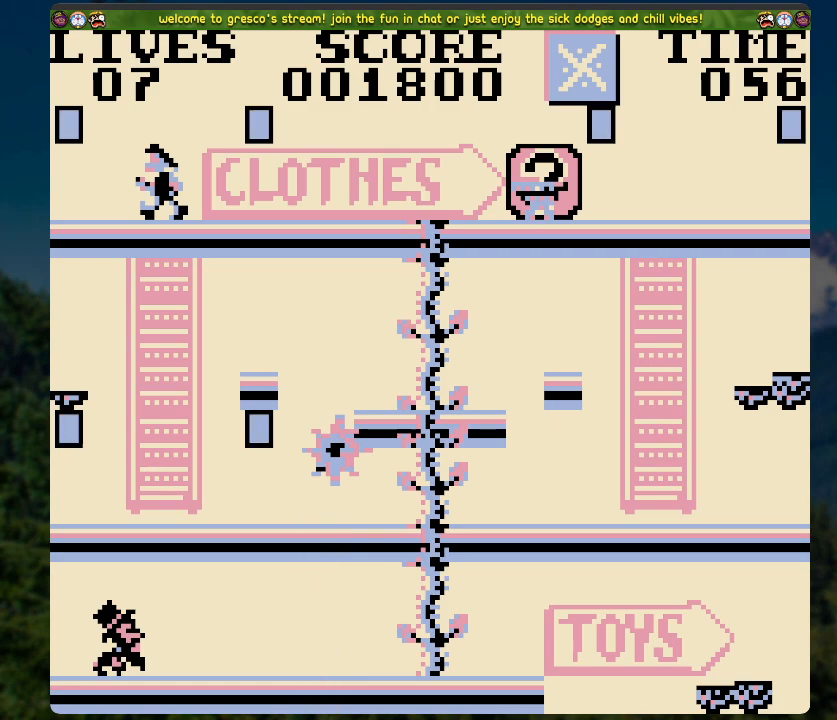
{"buttons": ["A"], "left_stick": "center", "right_stick": "center", "events": [[50, "A", "up"], [385, "A", "down"]]}
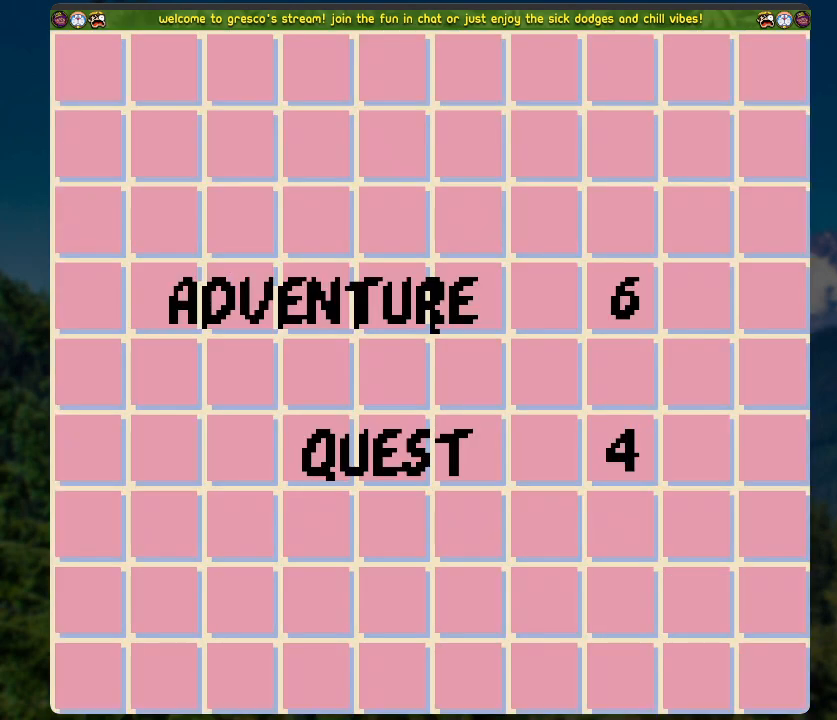
{"buttons": [], "left_stick": "center", "right_stick": "center", "events": [[17, "A", "up"]]}
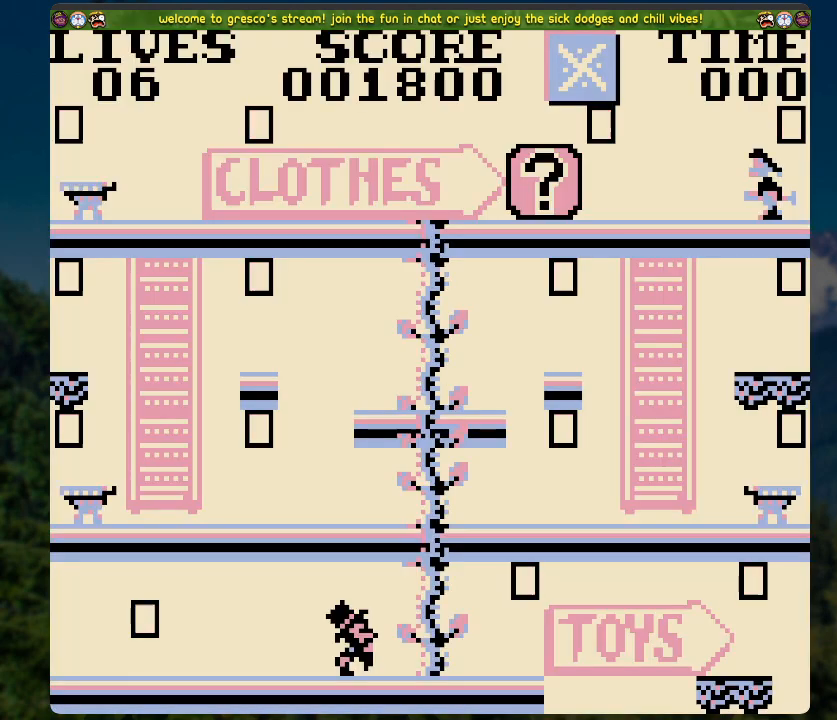
{"buttons": [], "left_stick": "center", "right_stick": "center", "events": [[335, "A", "down"], [469, "A", "up"]]}
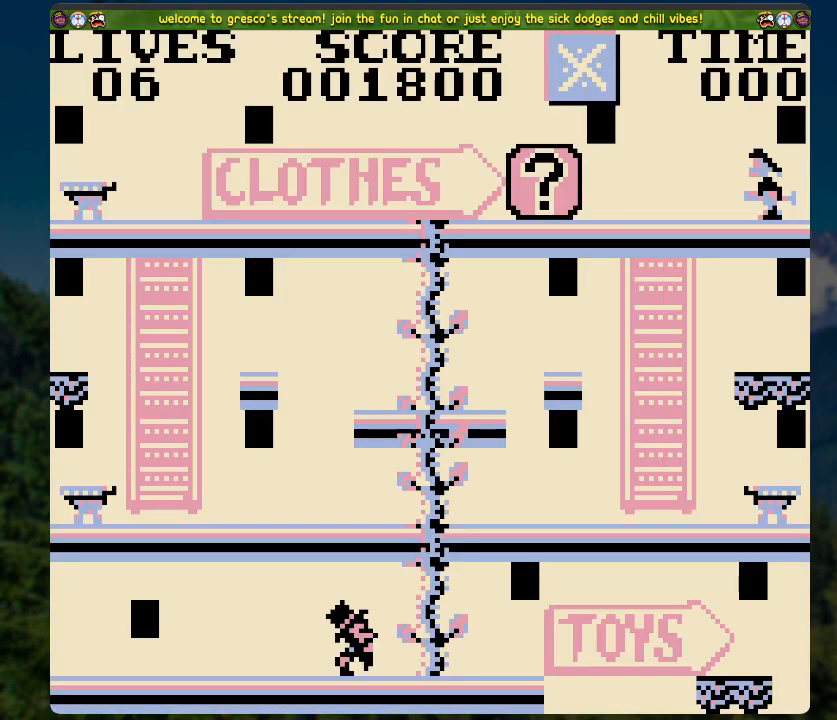
{"buttons": ["DPAD_RIGHT"], "left_stick": "center", "right_stick": "center", "events": [[50, "DPAD_RIGHT", "down"]]}
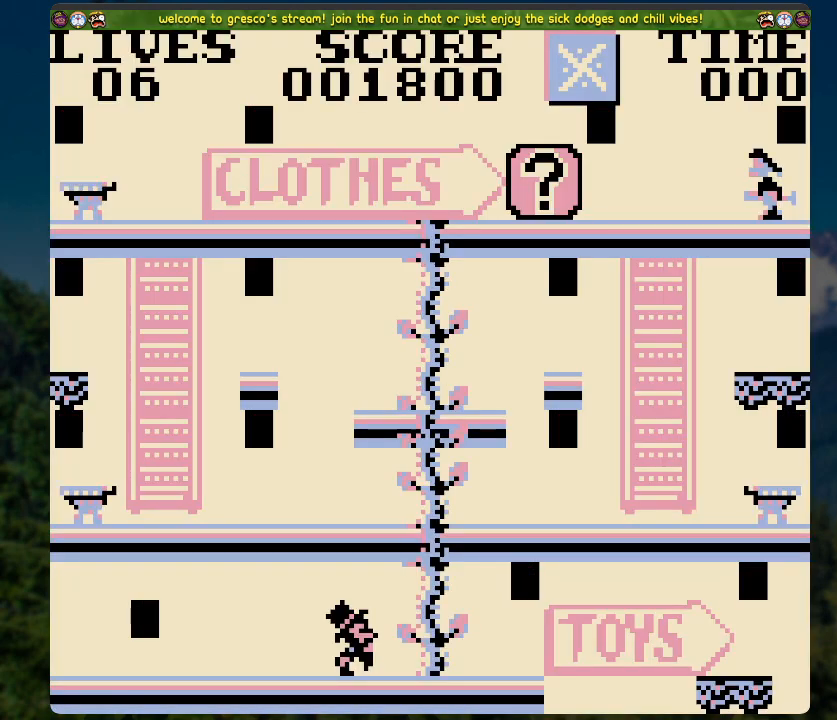
{"buttons": ["DPAD_RIGHT"], "left_stick": "center", "right_stick": "center", "events": []}
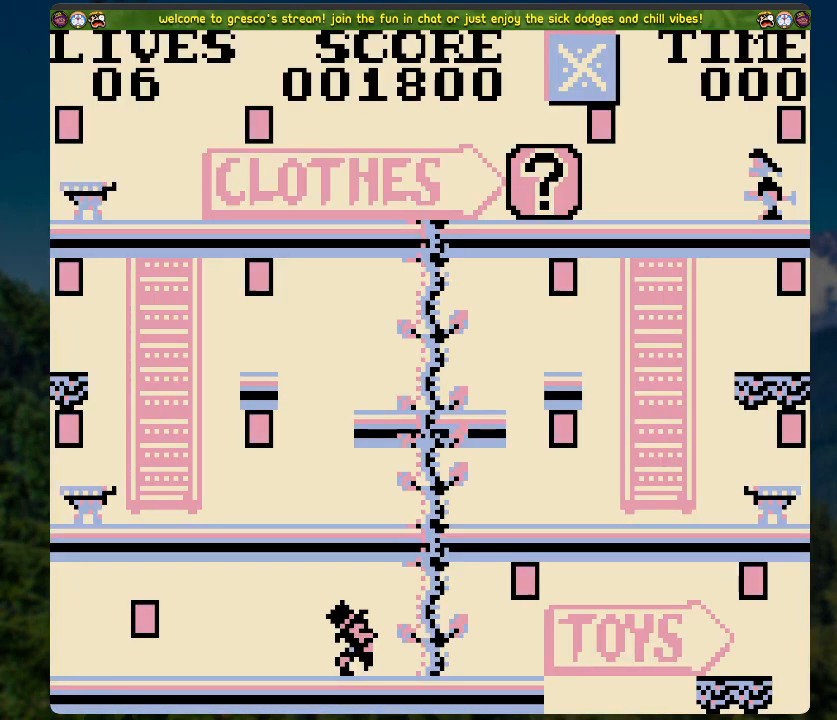
{"buttons": ["DPAD_RIGHT"], "left_stick": "center", "right_stick": "center", "events": []}
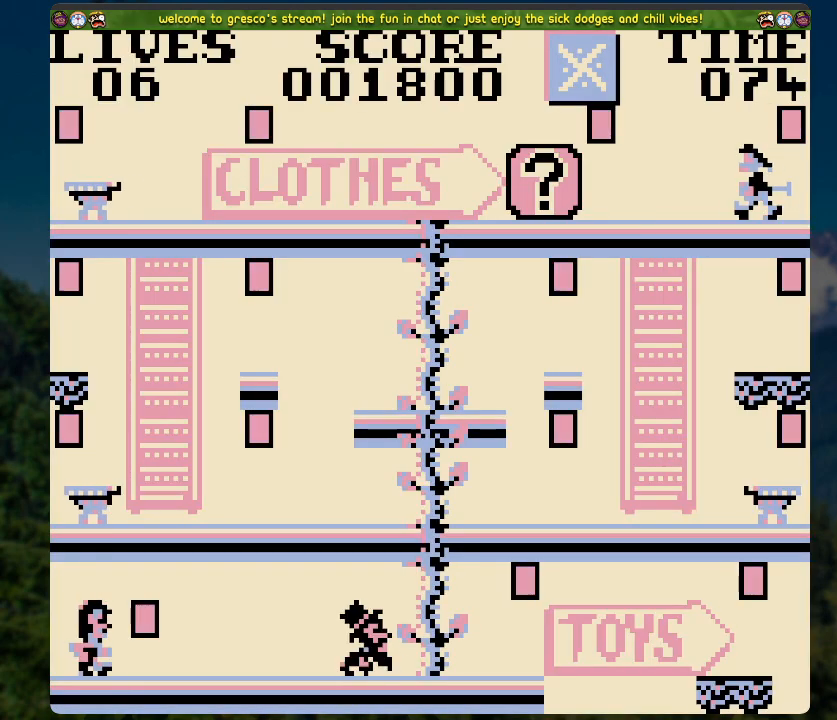
{"buttons": ["DPAD_RIGHT"], "left_stick": "center", "right_stick": "center", "events": [[251, "DPAD_RIGHT", "up"], [401, "DPAD_RIGHT", "down"]]}
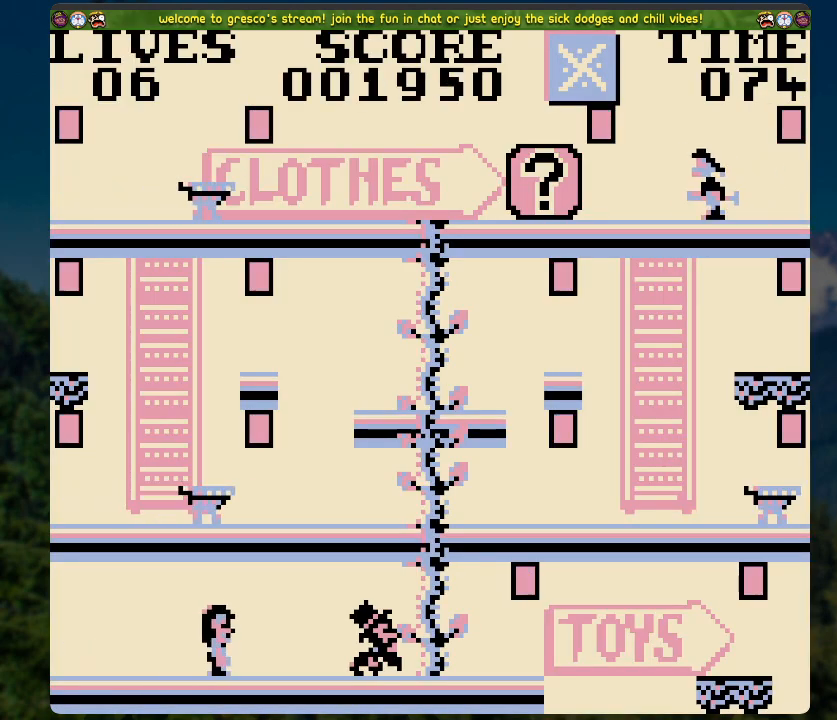
{"buttons": ["A", "DPAD_RIGHT"], "left_stick": "center", "right_stick": "center", "events": [[184, "A", "down"]]}
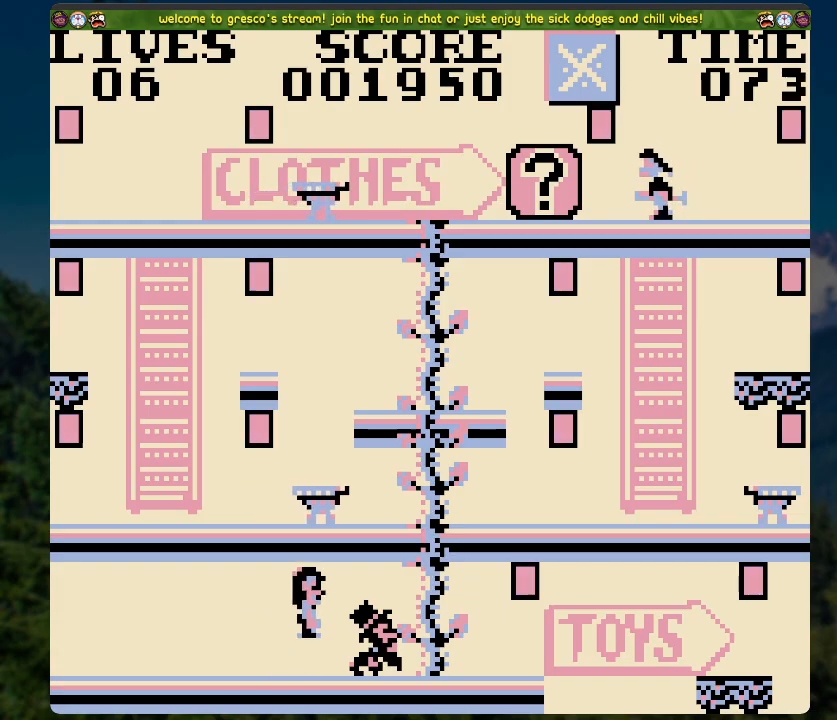
{"buttons": ["DPAD_RIGHT"], "left_stick": "center", "right_stick": "center", "events": [[167, "A", "up"]]}
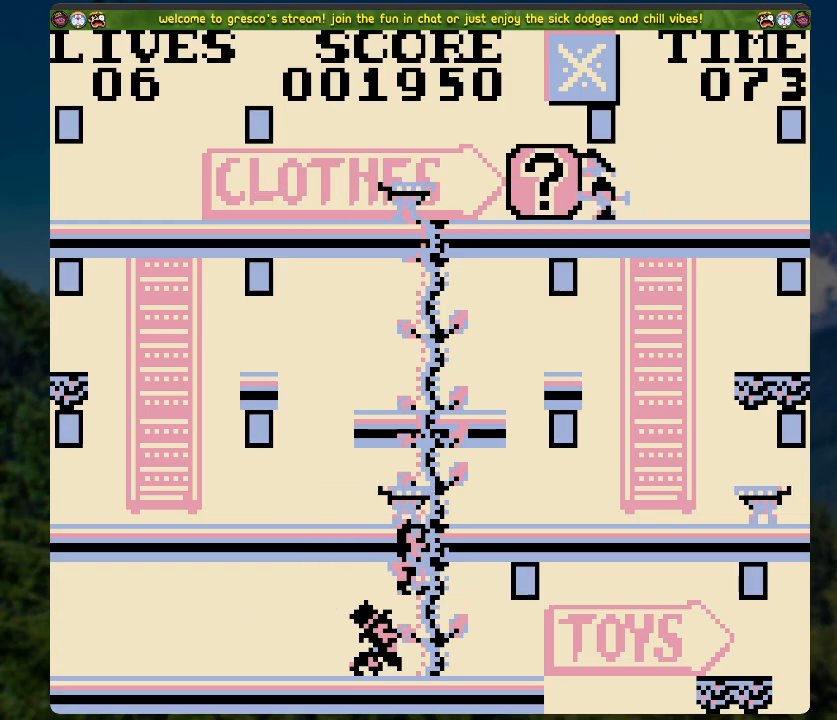
{"buttons": [], "left_stick": "center", "right_stick": "center", "events": [[117, "DPAD_RIGHT", "up"]]}
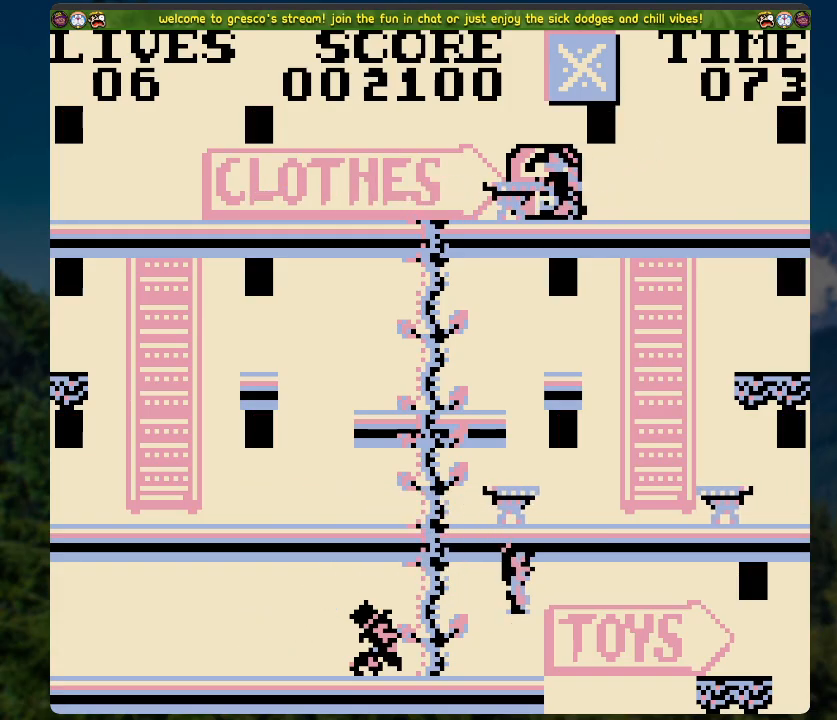
{"buttons": ["A", "DPAD_RIGHT"], "left_stick": "center", "right_stick": "center", "events": [[368, "DPAD_RIGHT", "down"], [485, "A", "down"]]}
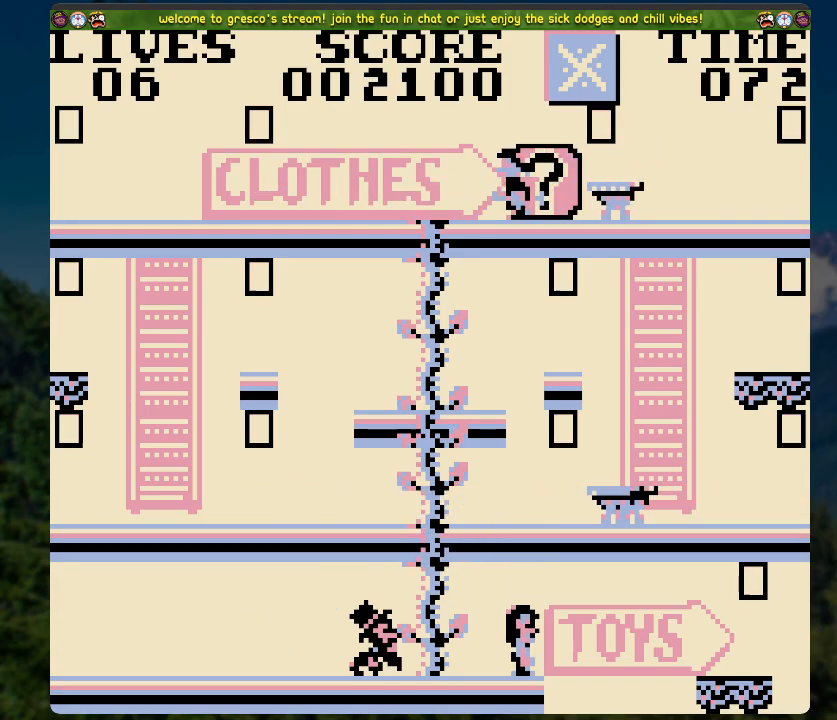
{"buttons": ["A", "DPAD_RIGHT"], "left_stick": "center", "right_stick": "center", "events": []}
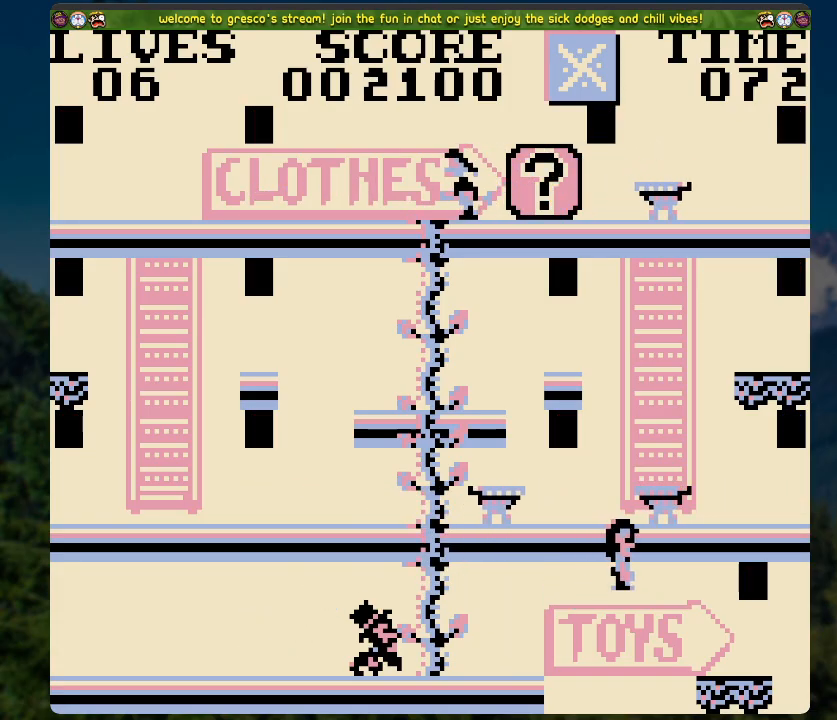
{"buttons": ["A"], "left_stick": "center", "right_stick": "center", "events": [[67, "A", "up"], [335, "A", "down"], [335, "DPAD_RIGHT", "up"]]}
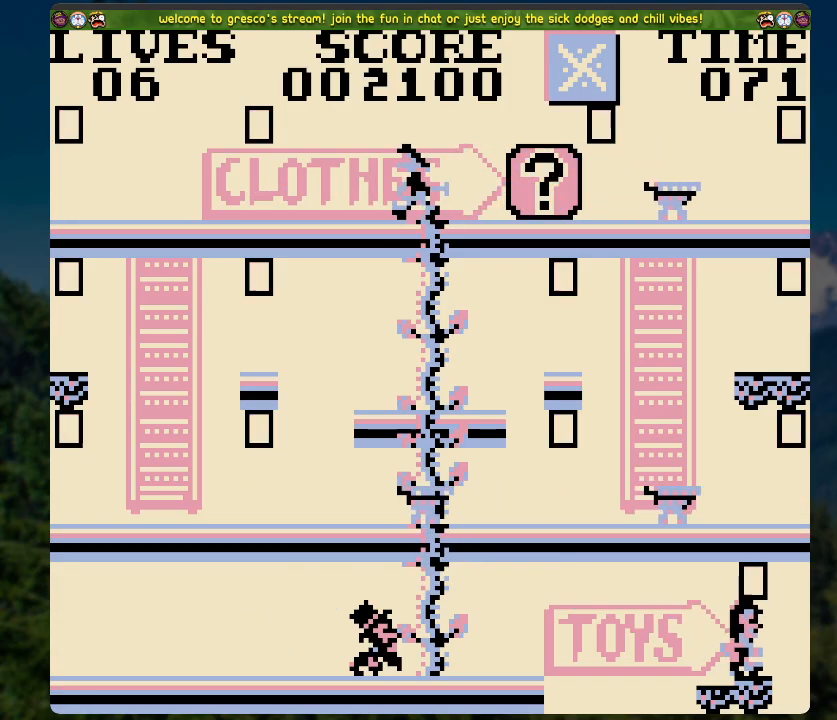
{"buttons": [], "left_stick": "center", "right_stick": "center", "events": [[201, "DPAD_LEFT", "down"], [469, "A", "up"], [469, "DPAD_LEFT", "up"]]}
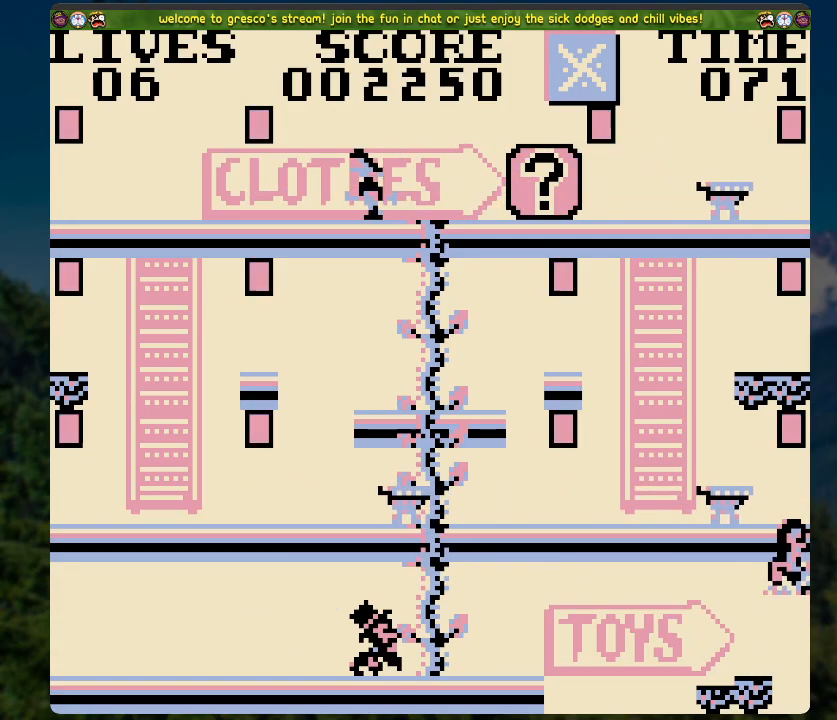
{"buttons": [], "left_stick": "center", "right_stick": "center", "events": [[100, "DPAD_LEFT", "down"], [301, "A", "down"], [485, "DPAD_LEFT", "up"], [502, "A", "up"]]}